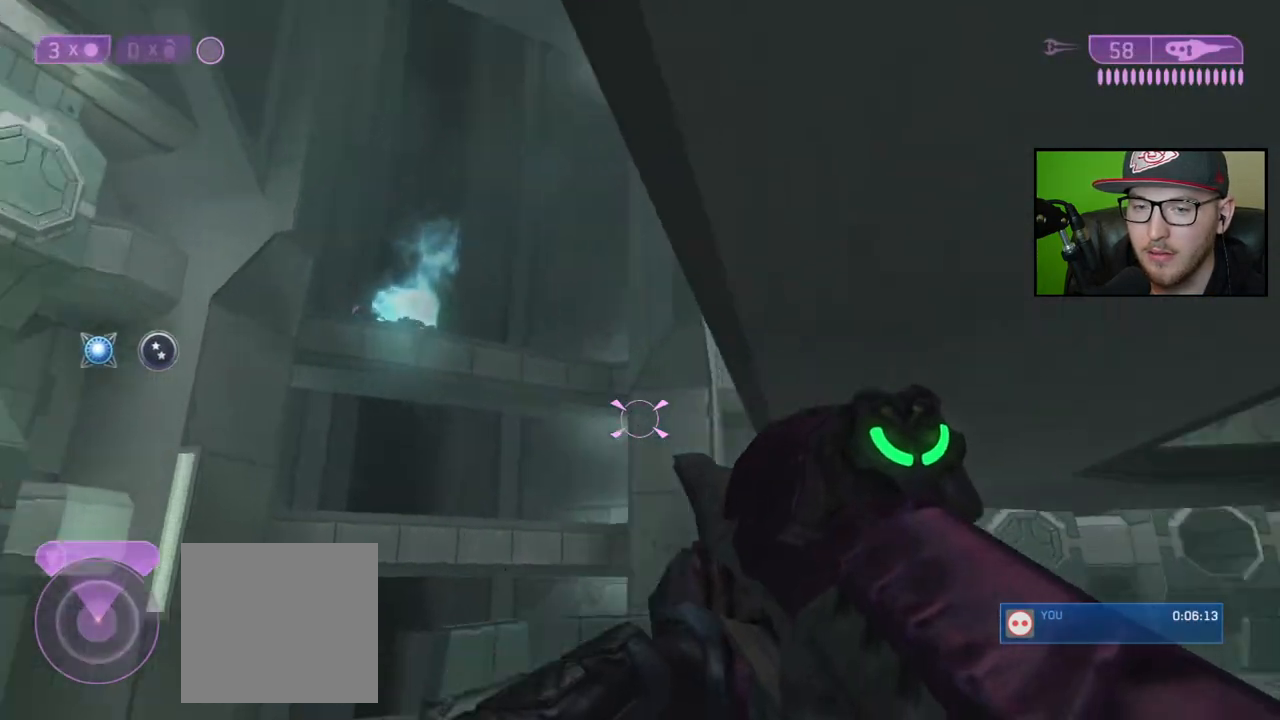
Gameplay with a controller (Xbox layout); each line is a JSON object with the inputs held at the frame after it. "events" lists button and stick changes between this image and that frame as [ms after this image, input, new state], when the widget could be followed in between.
{"buttons": [], "left_stick": "up", "right_stick": "right", "events": [[200, "right_stick", "center"], [317, "right_stick", "right"]]}
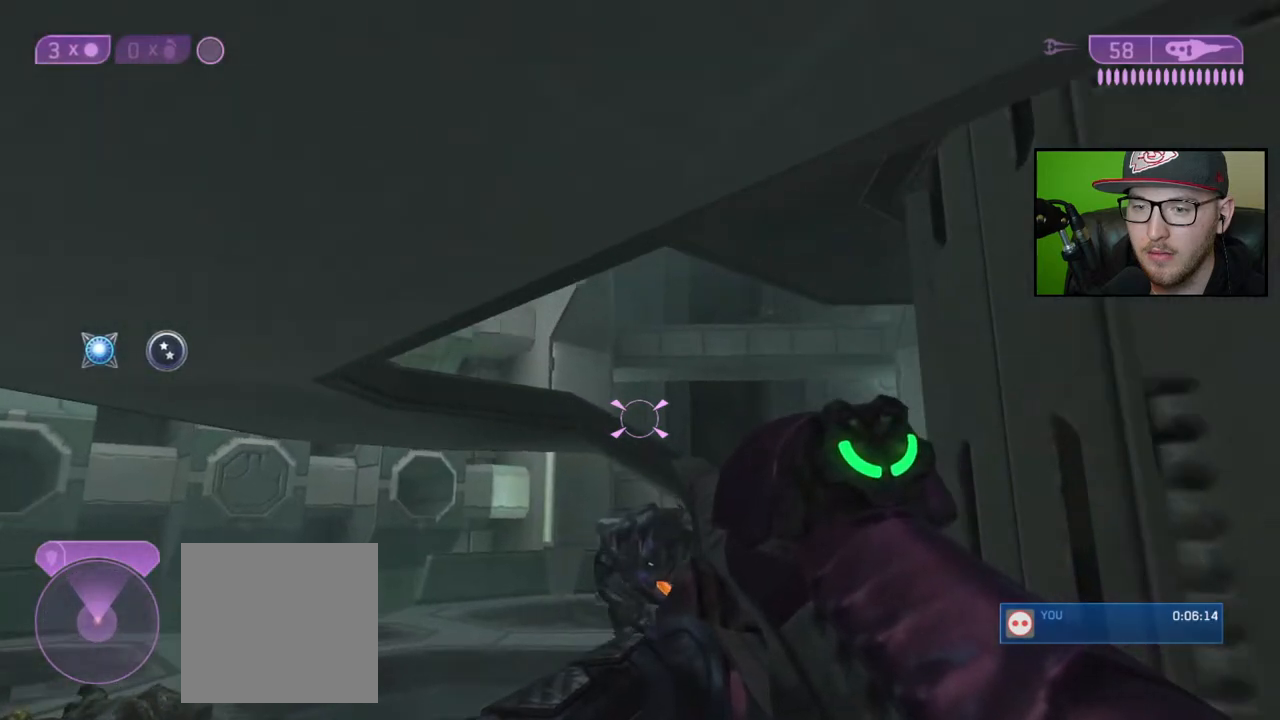
{"buttons": [], "left_stick": "up", "right_stick": "up", "events": [[233, "left_stick", "center"], [267, "right_stick", "center"], [400, "right_stick", "up"], [483, "left_stick", "up"]]}
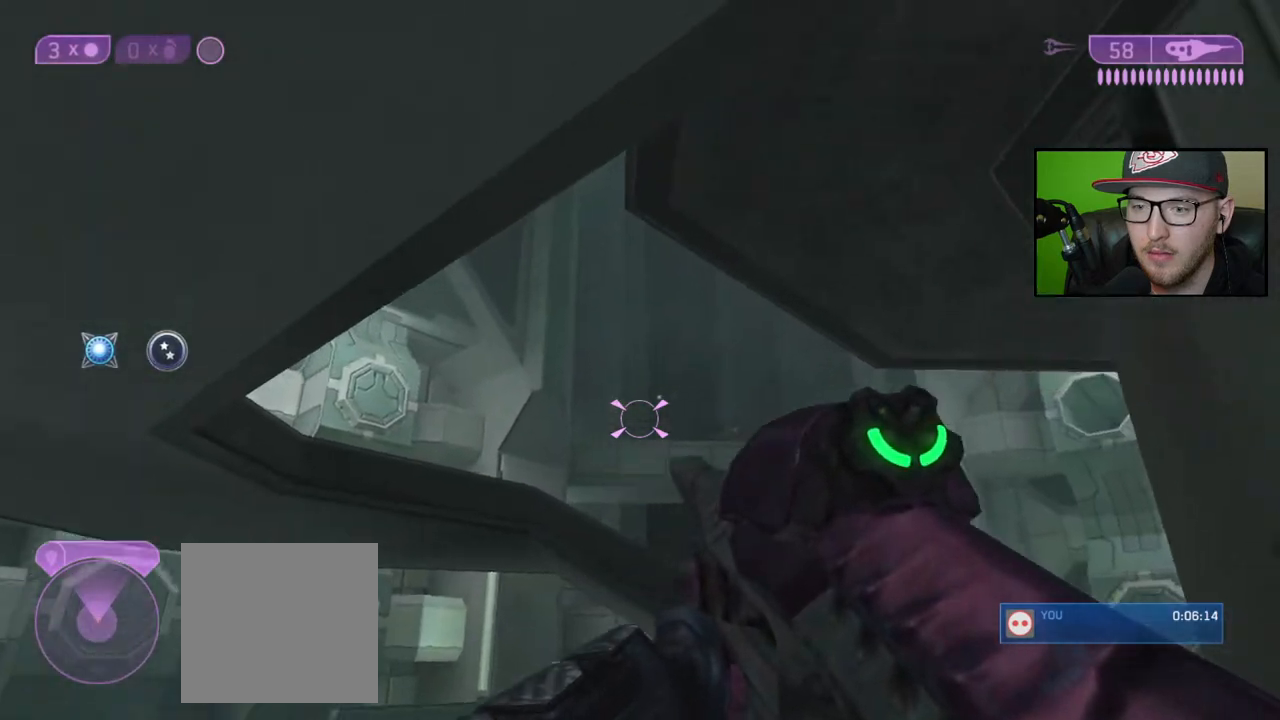
{"buttons": [], "left_stick": "center", "right_stick": "center", "events": [[17, "left_stick", "up-right"], [33, "right_stick", "center"], [67, "R3", "down"], [117, "right_stick", "right"], [183, "R3", "up"], [183, "right_stick", "up-right"], [300, "left_stick", "center"], [450, "right_stick", "center"]]}
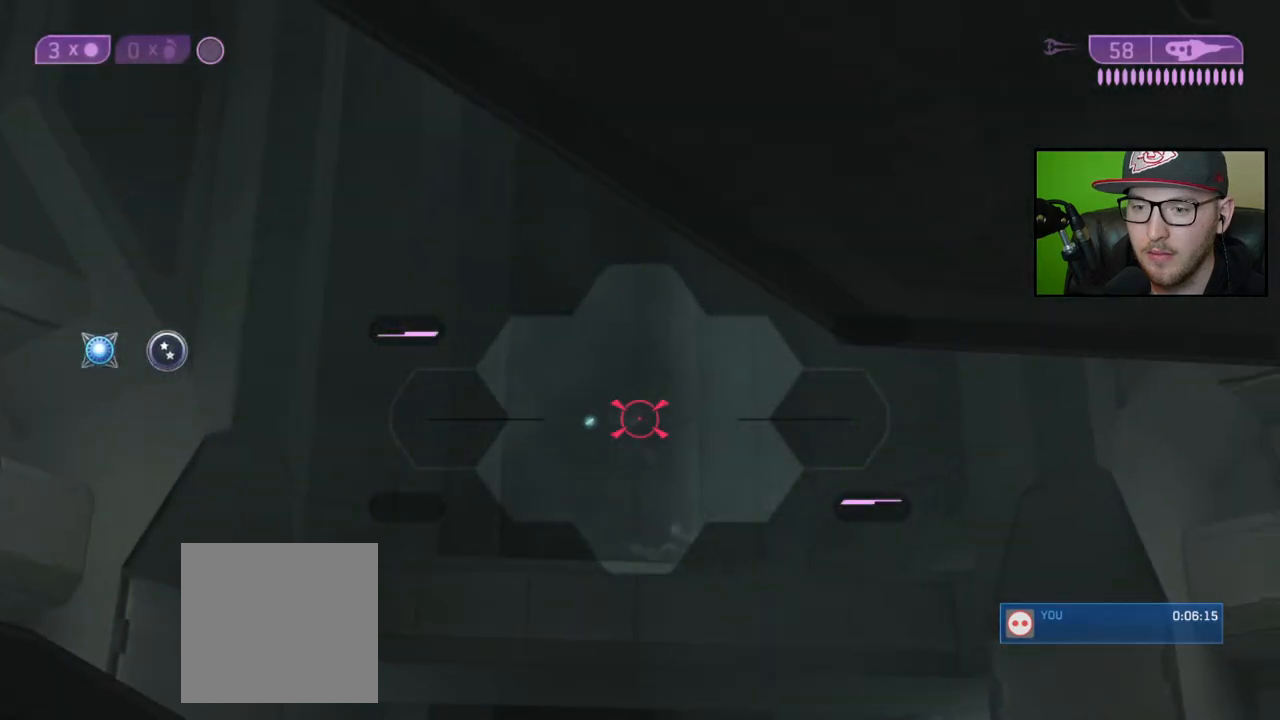
{"buttons": ["R3"], "left_stick": "down", "right_stick": "down", "events": [[33, "left_stick", "up-right"], [83, "R2", "down"], [200, "left_stick", "right"], [217, "R2", "up"], [217, "right_stick", "down-right"], [333, "left_stick", "center"], [467, "R3", "down"], [467, "right_stick", "down"], [483, "left_stick", "down"]]}
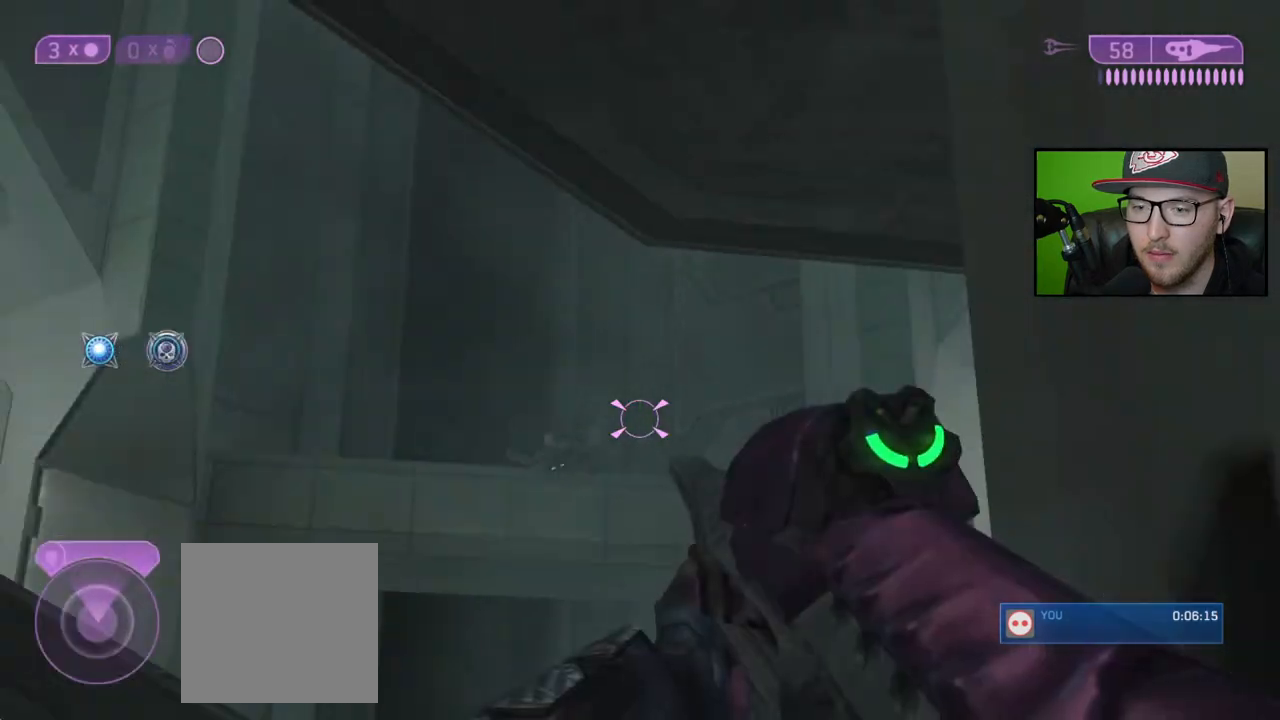
{"buttons": [], "left_stick": "left", "right_stick": "center", "events": [[83, "R3", "up"], [100, "left_stick", "down-left"], [100, "right_stick", "down-left"], [217, "right_stick", "left"], [383, "left_stick", "left"], [417, "right_stick", "center"]]}
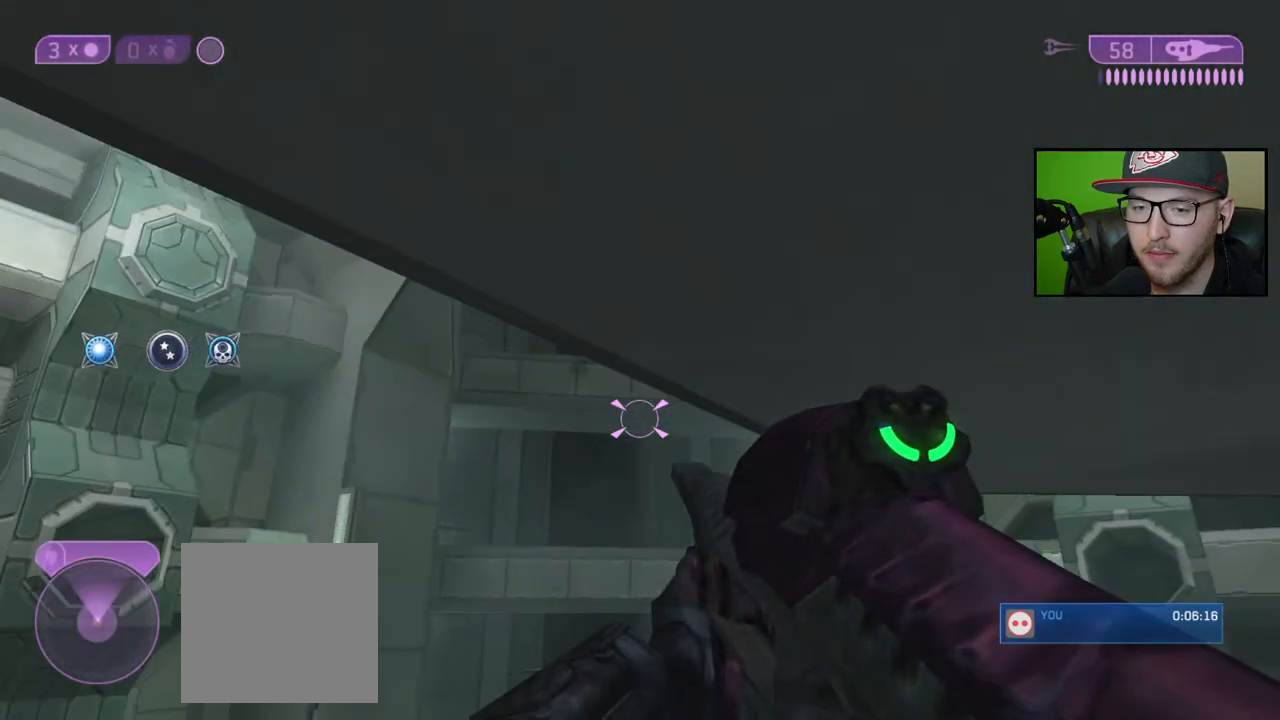
{"buttons": [], "left_stick": "center", "right_stick": "up", "events": [[233, "left_stick", "center"], [383, "right_stick", "up"]]}
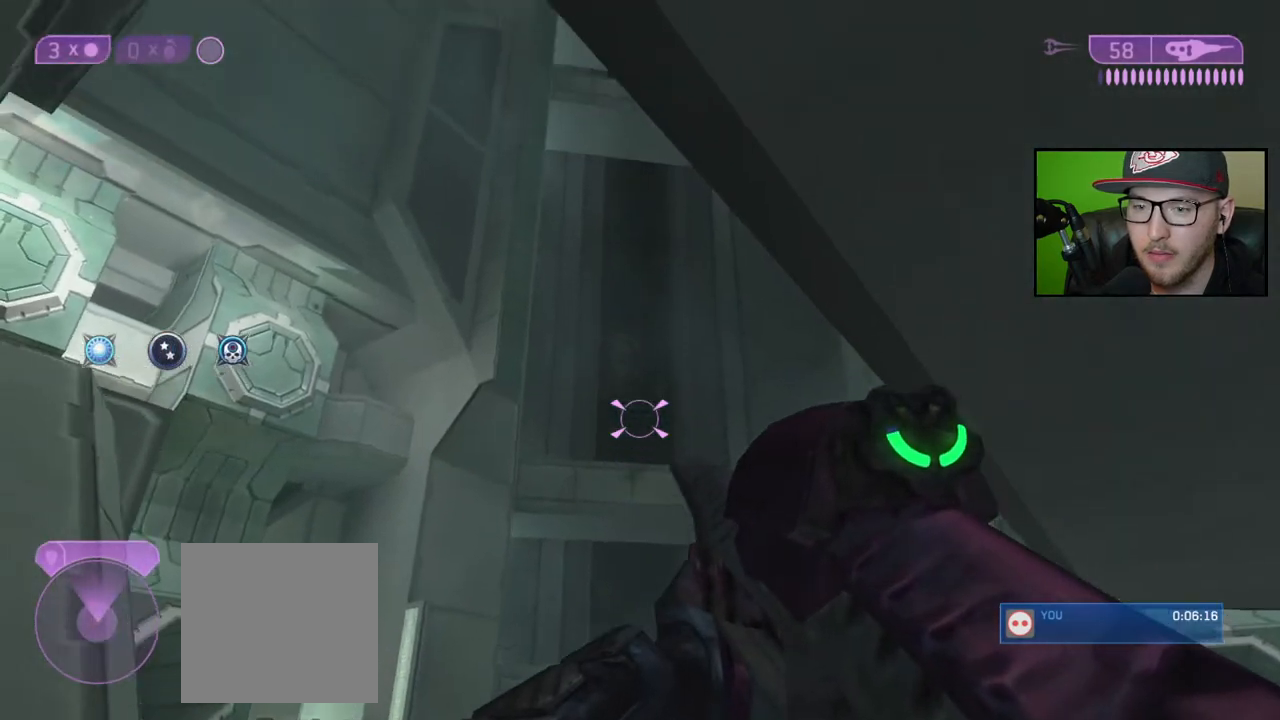
{"buttons": [], "left_stick": "right", "right_stick": "down", "events": [[33, "R3", "down"], [50, "right_stick", "center"], [133, "R3", "up"], [167, "right_stick", "up"], [350, "right_stick", "right"], [400, "left_stick", "right"], [417, "right_stick", "center"], [467, "right_stick", "down"]]}
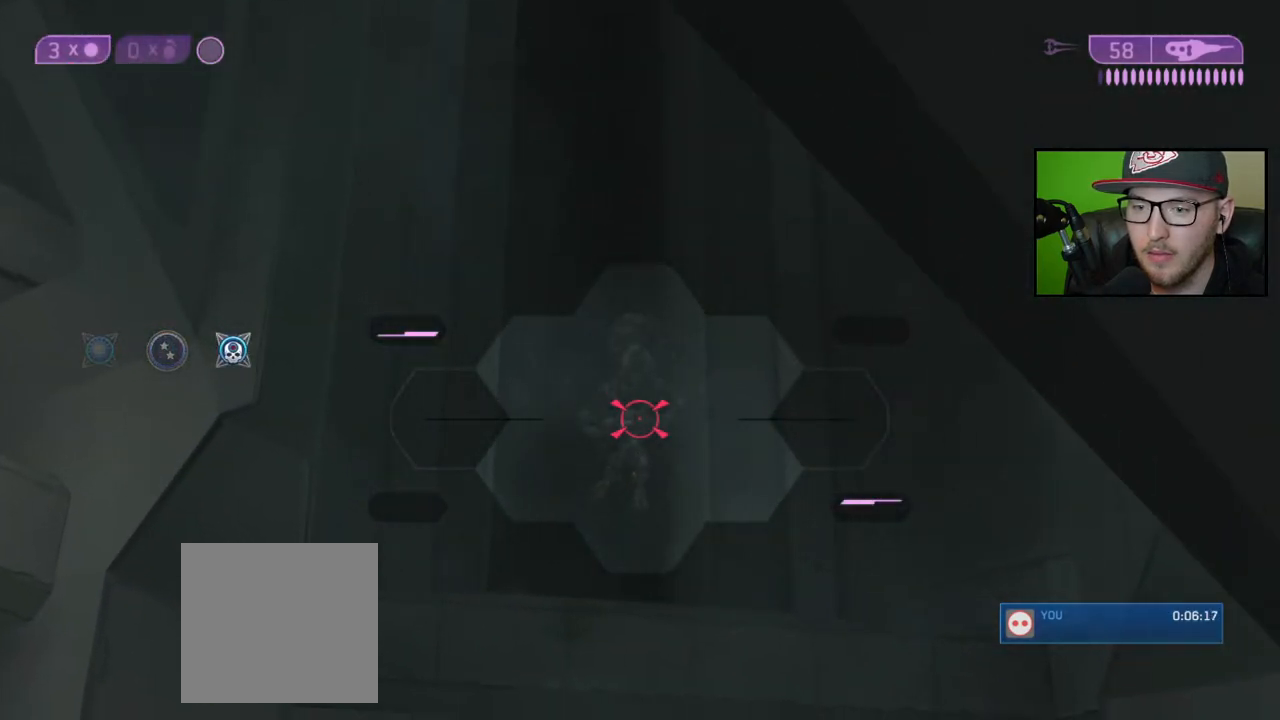
{"buttons": ["R2"], "left_stick": "left", "right_stick": "down-right", "events": [[50, "R2", "down"], [167, "R2", "up"], [200, "left_stick", "center"], [250, "right_stick", "down-right"], [317, "left_stick", "left"], [383, "R2", "down"]]}
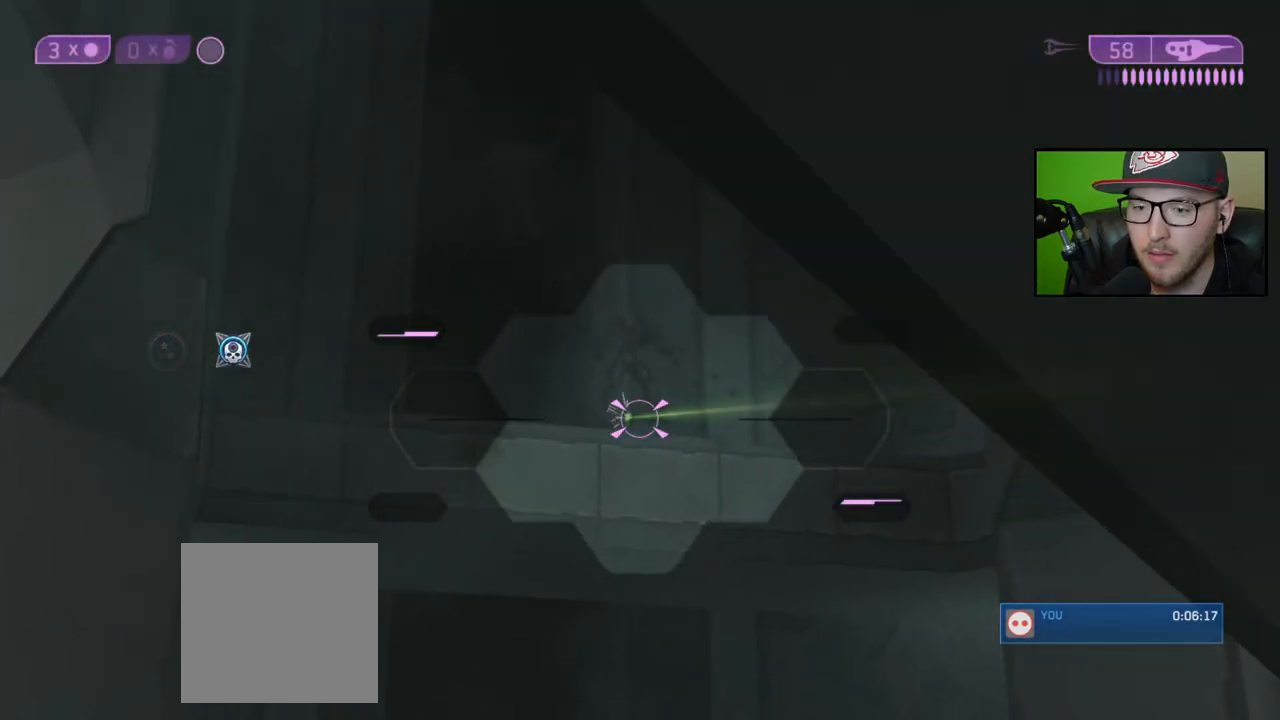
{"buttons": ["R2"], "left_stick": "center", "right_stick": "up-left", "events": [[17, "R2", "up"], [50, "left_stick", "center"], [167, "right_stick", "up"], [267, "right_stick", "up-left"], [400, "R2", "down"]]}
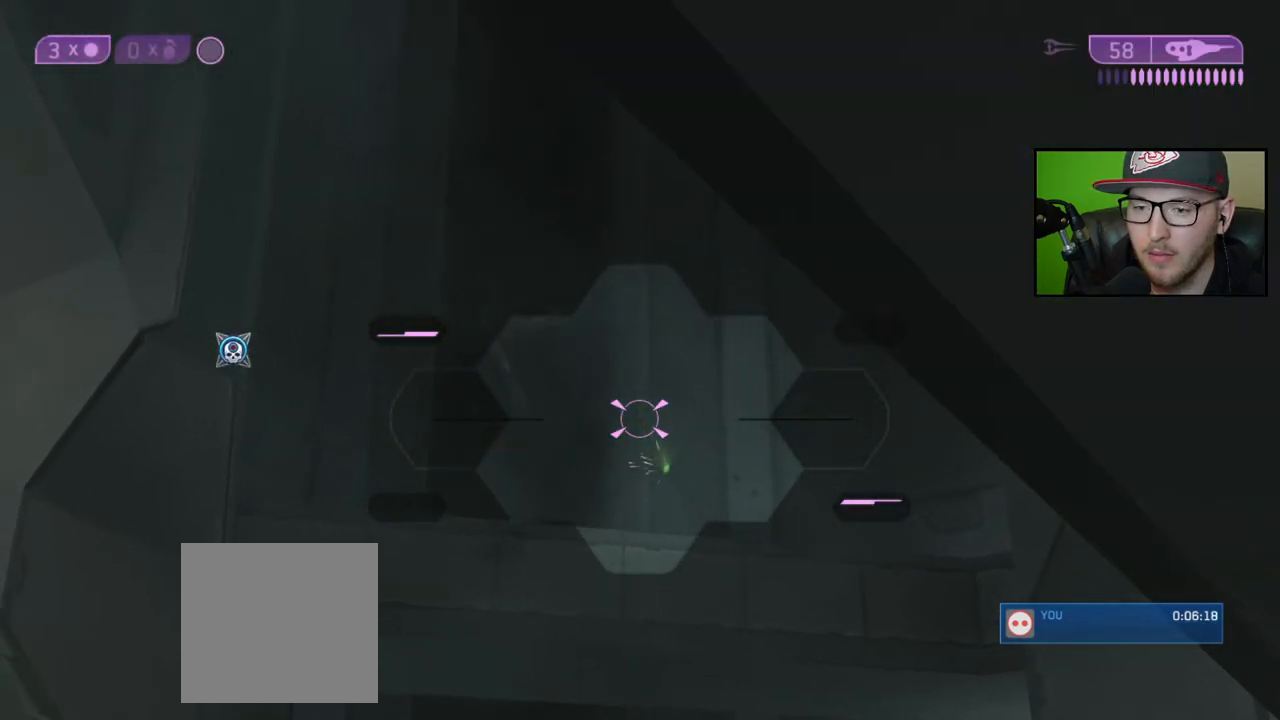
{"buttons": [], "left_stick": "center", "right_stick": "down", "events": [[17, "R2", "up"], [33, "right_stick", "down-left"], [317, "R2", "down"], [333, "right_stick", "left"], [417, "R2", "up"], [450, "right_stick", "down"]]}
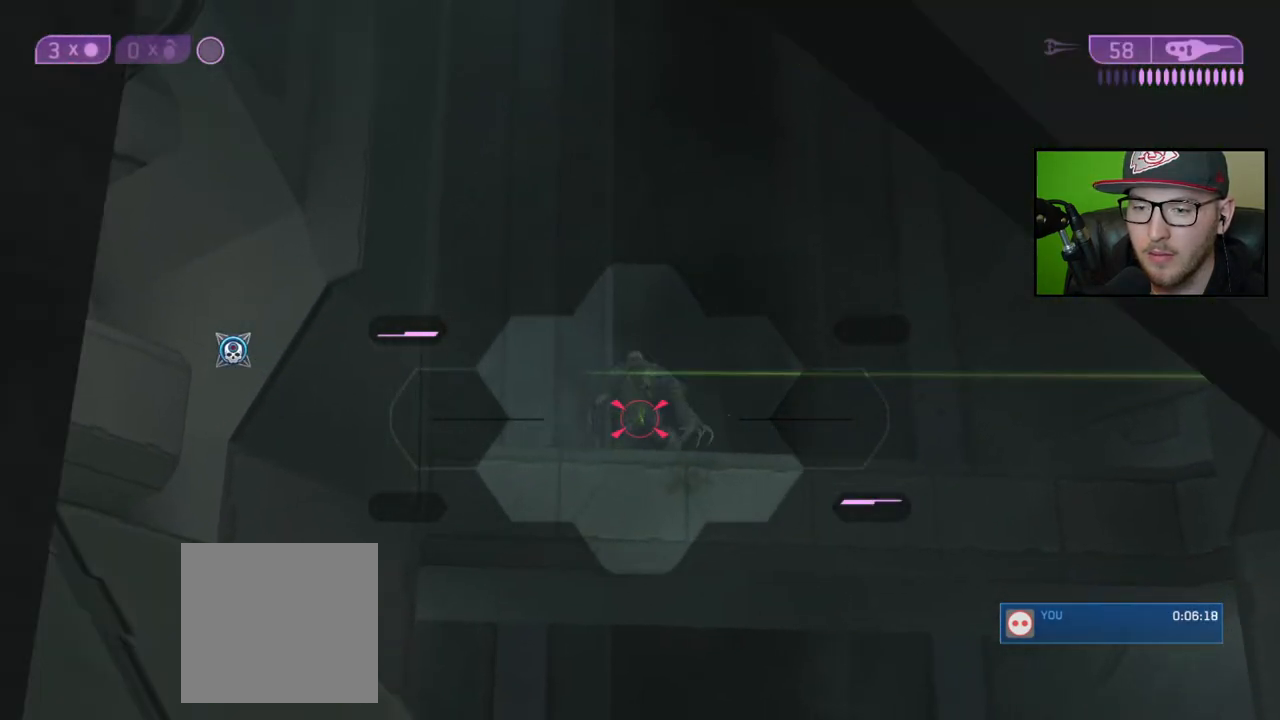
{"buttons": [], "left_stick": "center", "right_stick": "center", "events": [[117, "right_stick", "up"], [217, "R2", "down"], [217, "left_stick", "right"], [233, "right_stick", "center"], [300, "right_stick", "down"], [317, "R2", "up"], [367, "left_stick", "center"], [467, "right_stick", "center"]]}
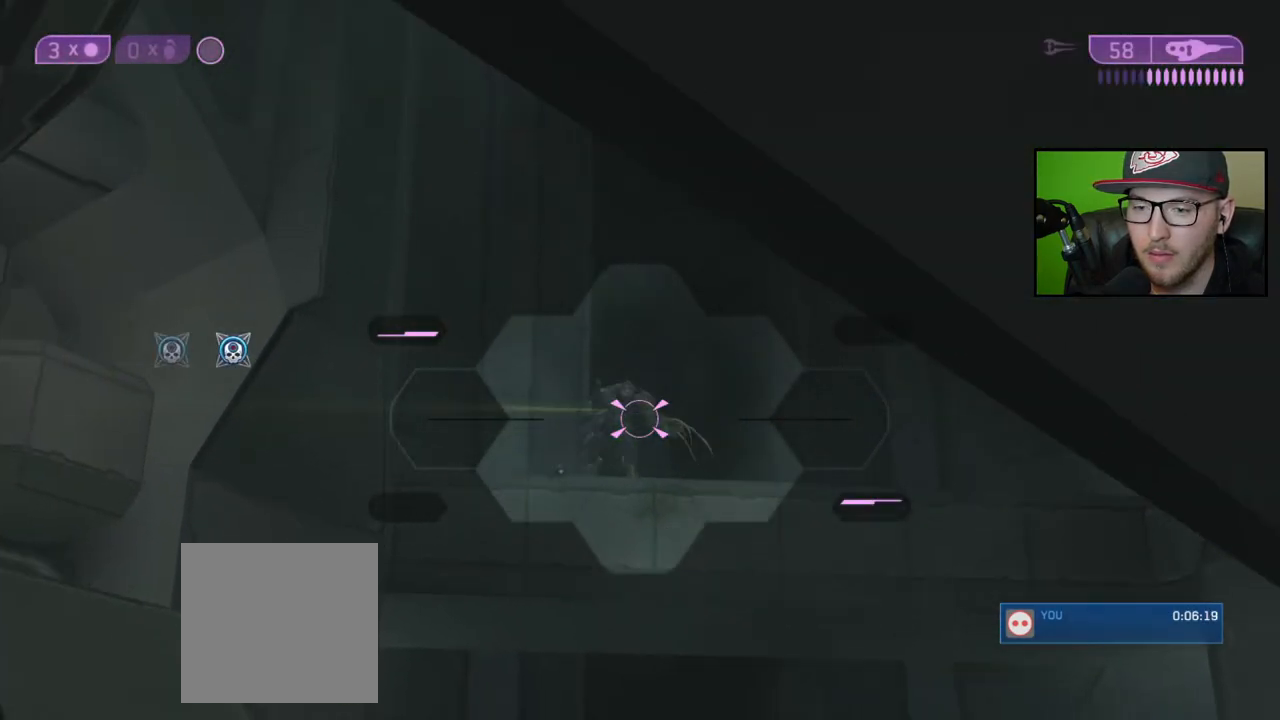
{"buttons": [], "left_stick": "right", "right_stick": "down-right", "events": [[100, "right_stick", "down"], [117, "R3", "down"], [233, "R3", "up"], [317, "left_stick", "right"], [433, "right_stick", "down-right"]]}
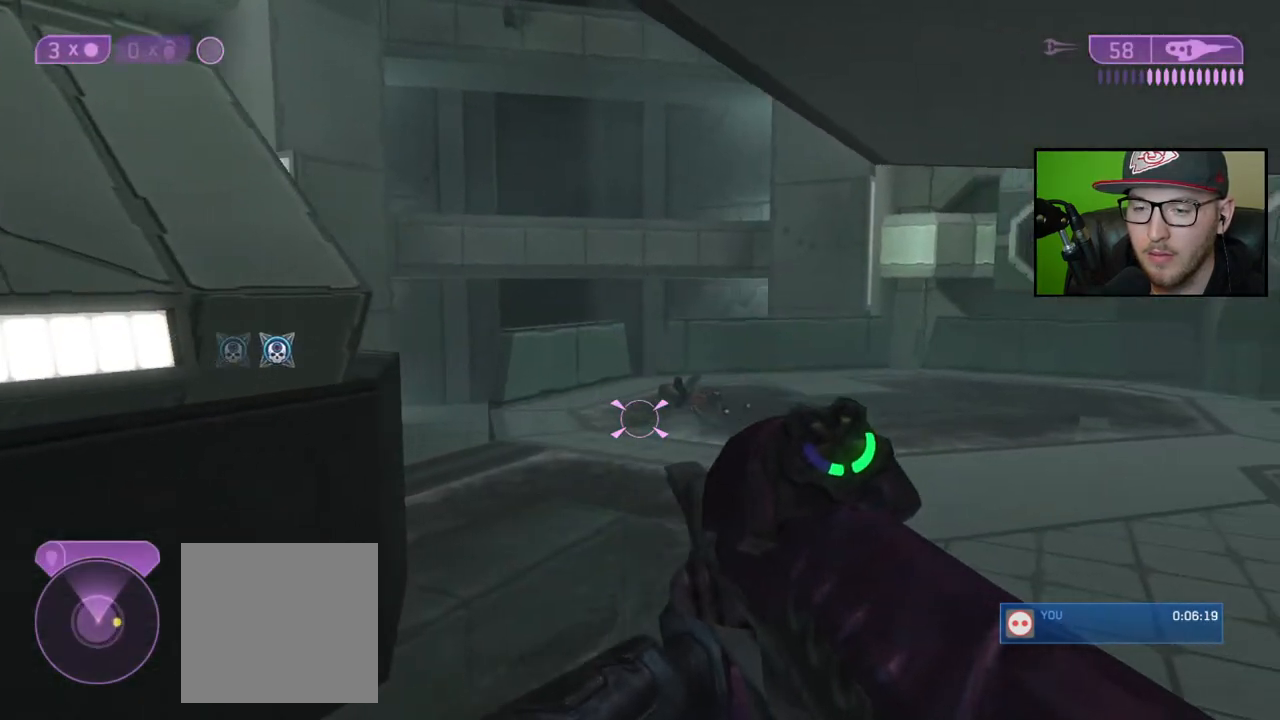
{"buttons": [], "left_stick": "left", "right_stick": "right", "events": [[33, "right_stick", "center"], [100, "left_stick", "center"], [233, "X", "down"], [283, "X", "up"], [450, "right_stick", "right"], [500, "left_stick", "left"]]}
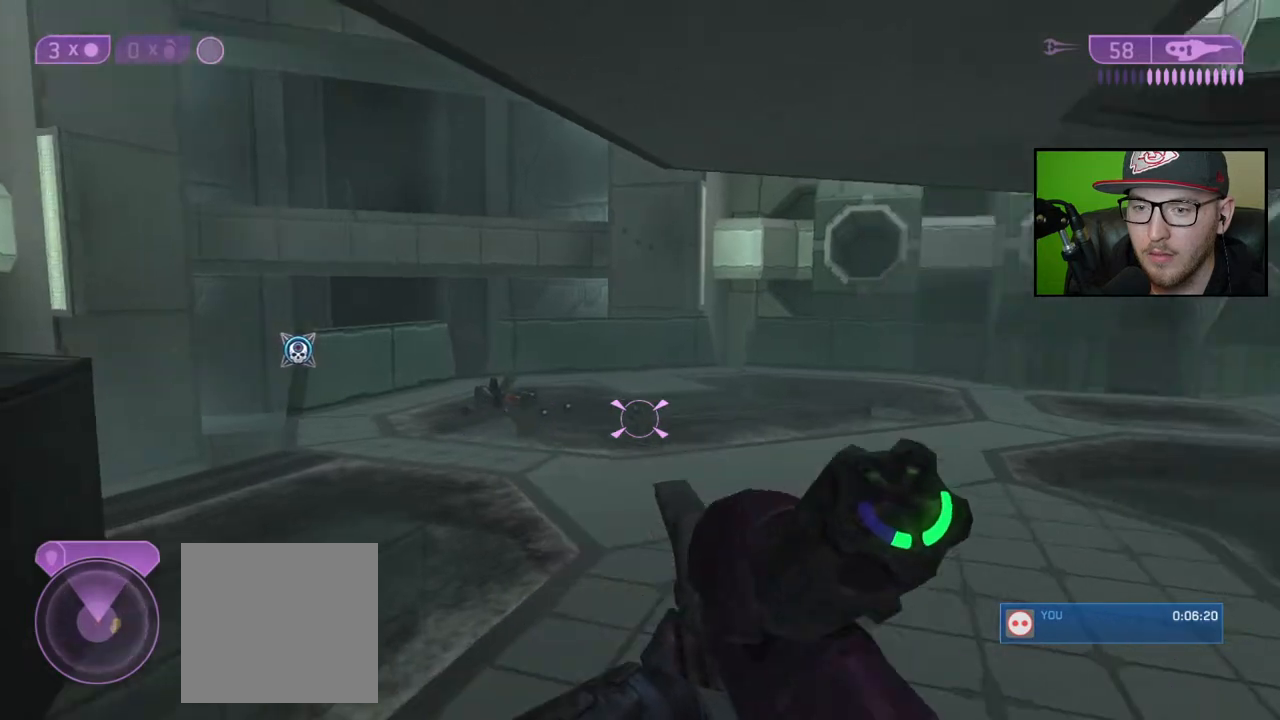
{"buttons": [], "left_stick": "center", "right_stick": "center", "events": [[50, "right_stick", "up-right"], [333, "left_stick", "center"], [333, "right_stick", "center"]]}
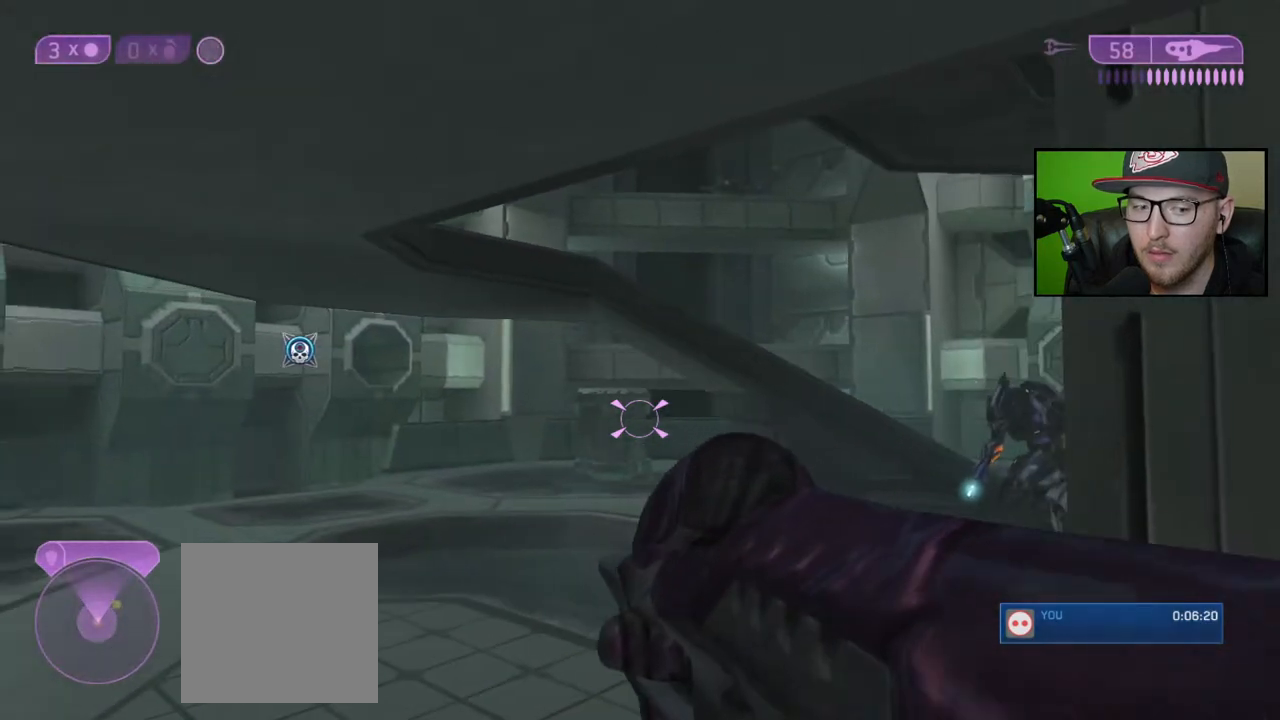
{"buttons": [], "left_stick": "up", "right_stick": "center", "events": [[67, "left_stick", "up"], [67, "right_stick", "right"], [283, "right_stick", "center"]]}
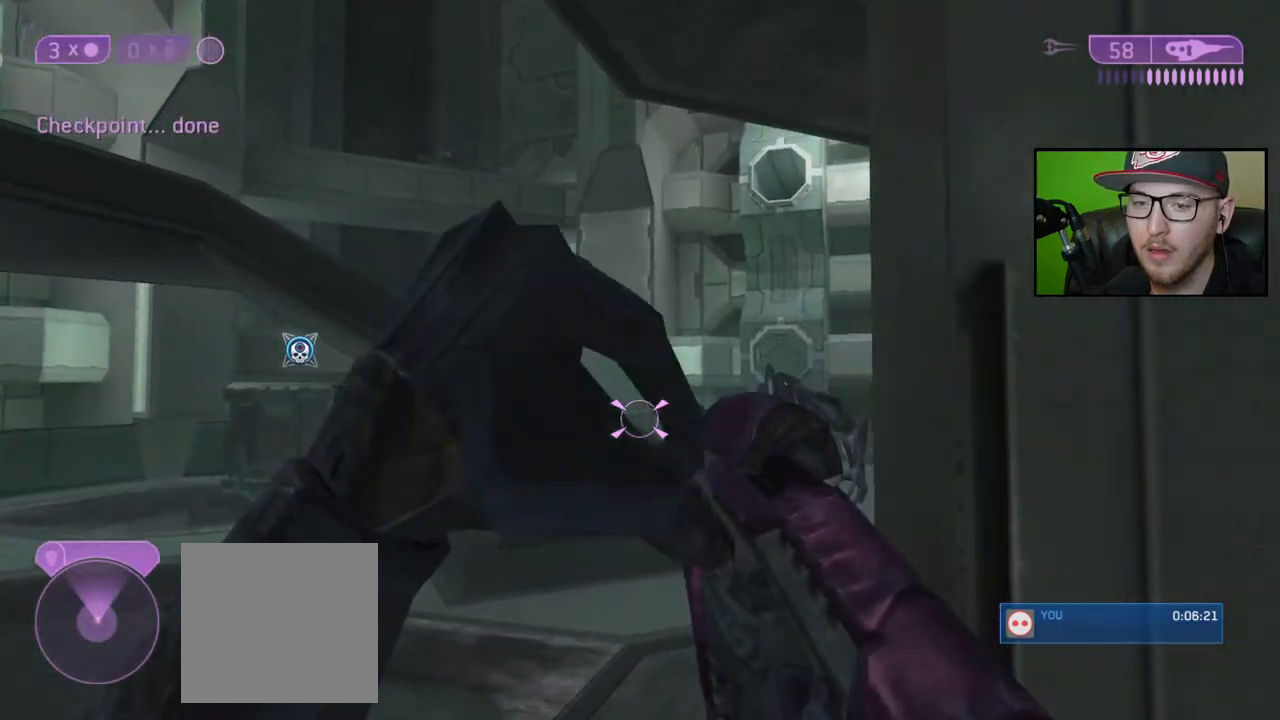
{"buttons": [], "left_stick": "up", "right_stick": "center", "events": []}
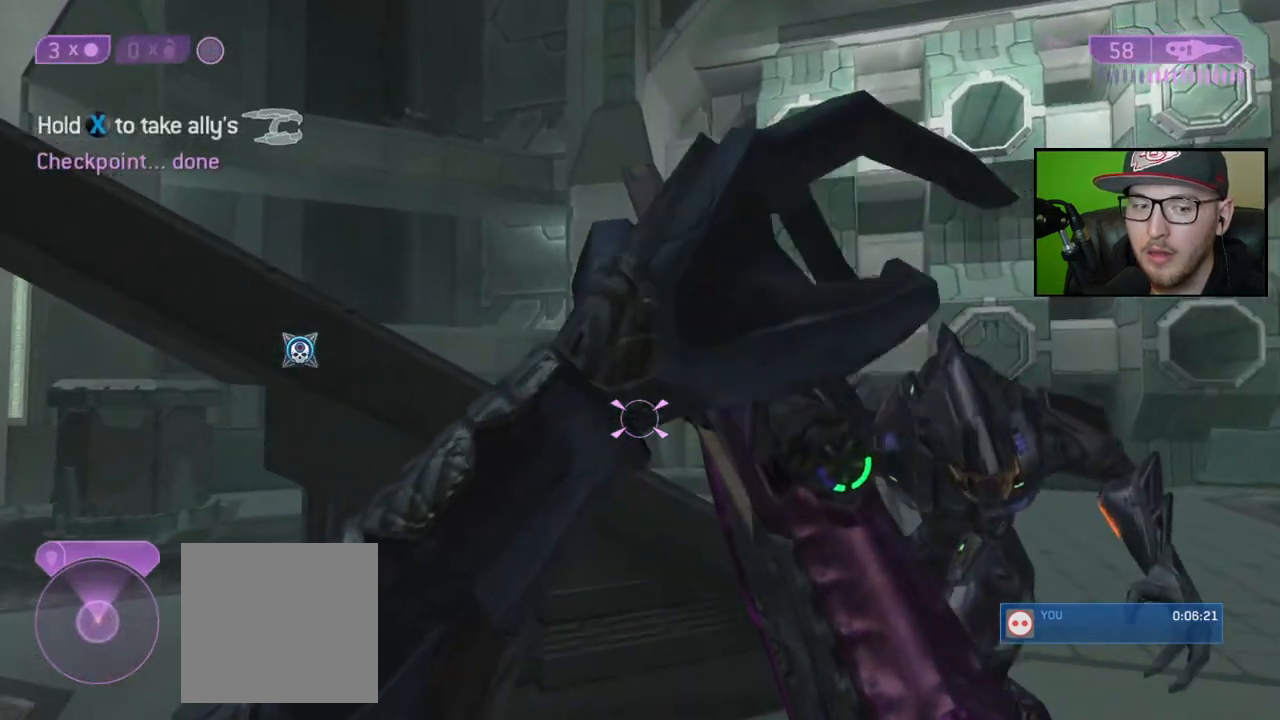
{"buttons": [], "left_stick": "up-right", "right_stick": "center", "events": [[33, "left_stick", "up-right"], [133, "Y", "down"], [250, "Y", "up"]]}
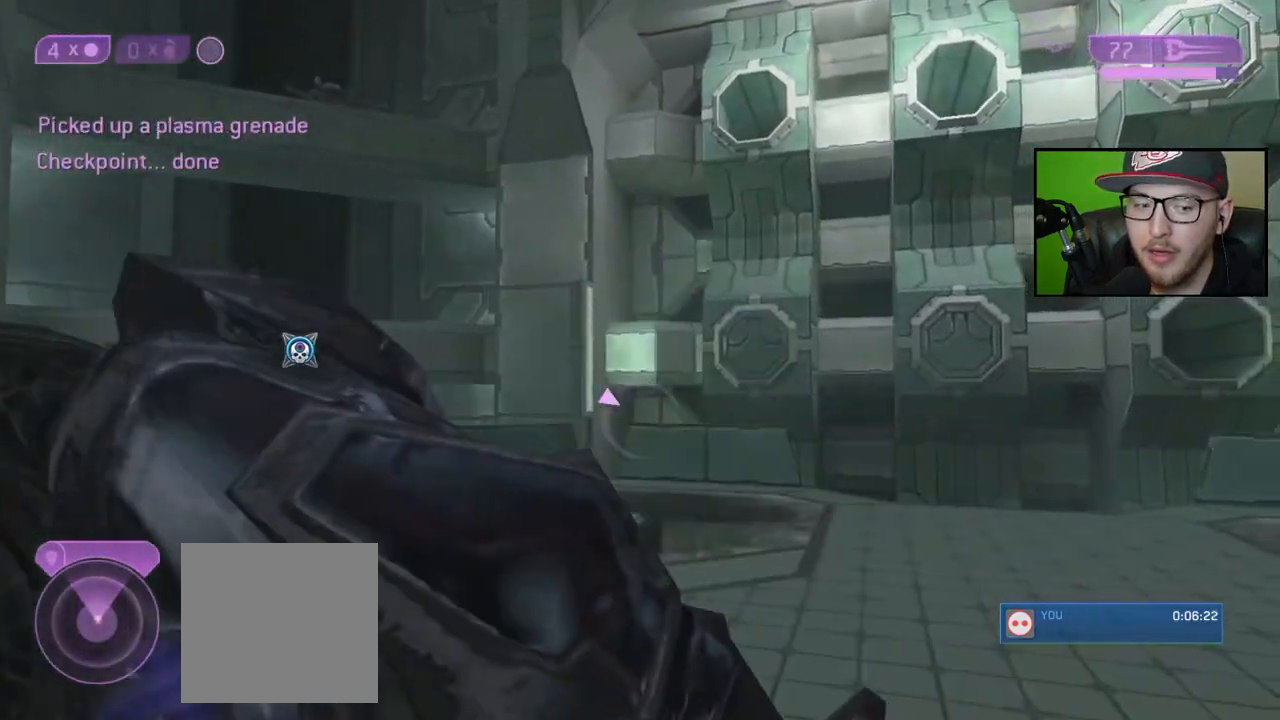
{"buttons": [], "left_stick": "right", "right_stick": "up-left", "events": [[83, "Y", "down"], [167, "Y", "up"], [350, "right_stick", "up-left"], [450, "left_stick", "right"]]}
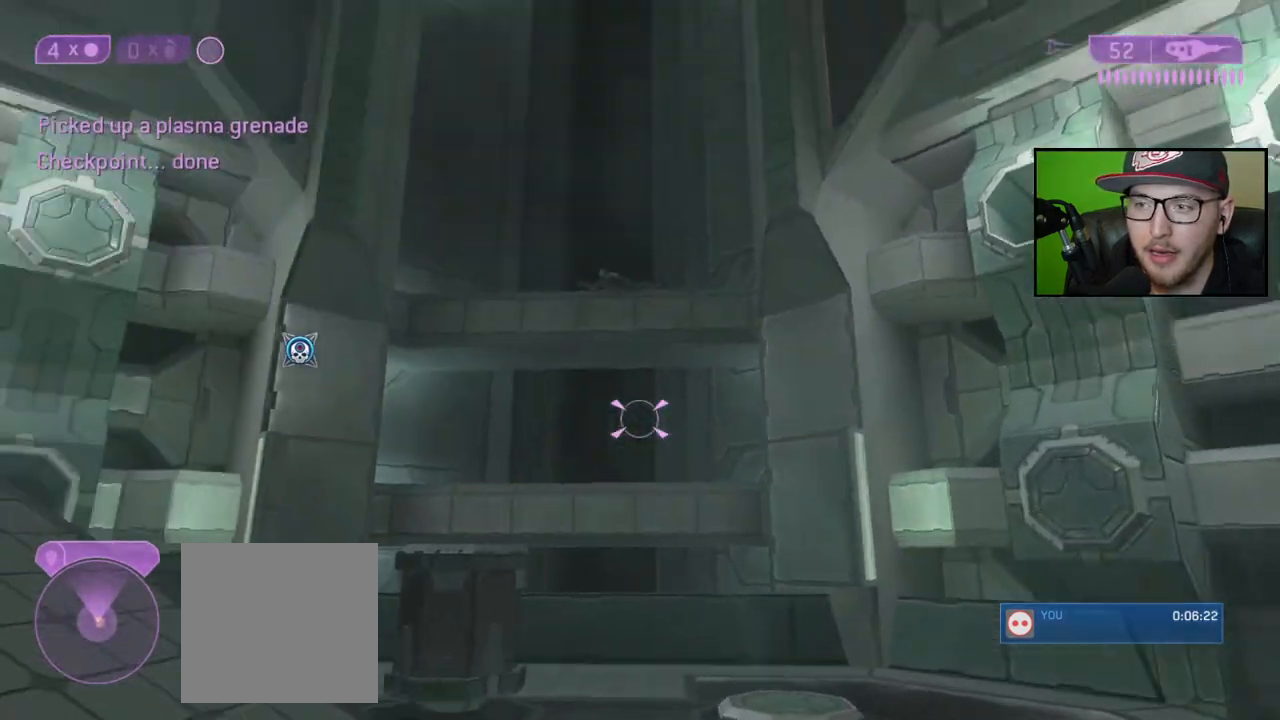
{"buttons": [], "left_stick": "right", "right_stick": "left", "events": [[67, "right_stick", "center"], [383, "right_stick", "left"]]}
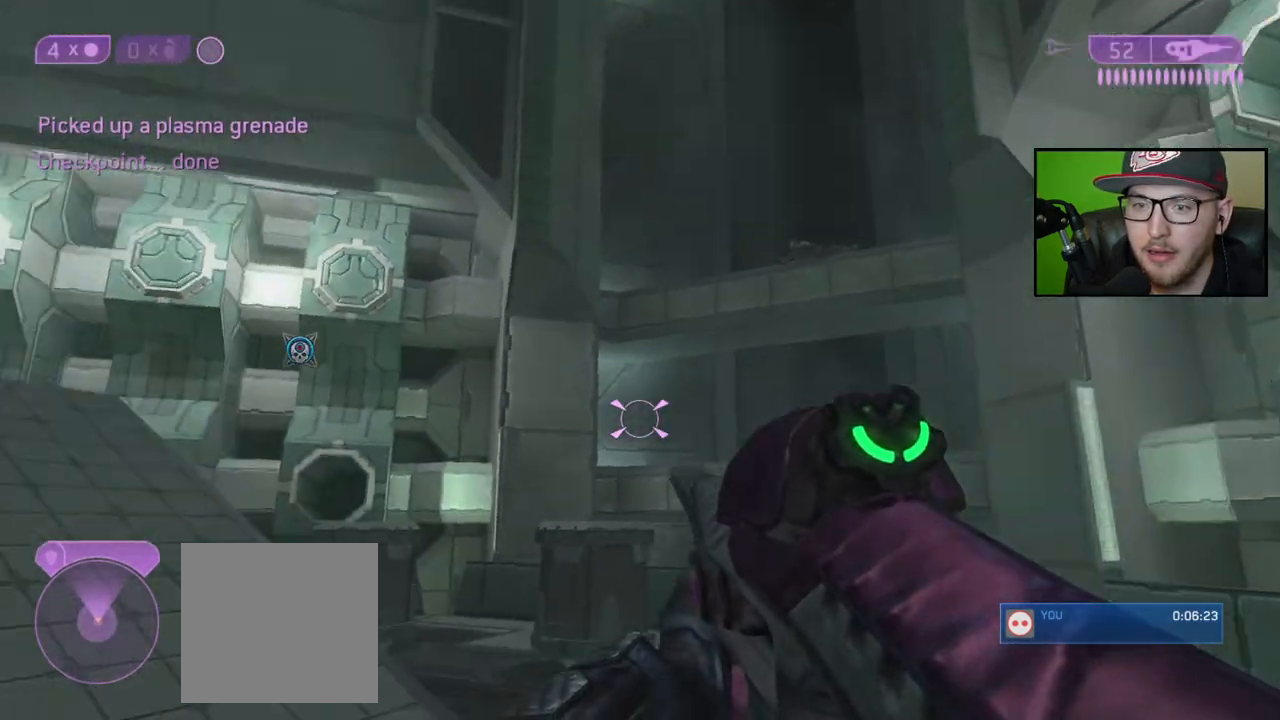
{"buttons": [], "left_stick": "center", "right_stick": "center", "events": [[183, "right_stick", "center"], [433, "left_stick", "center"]]}
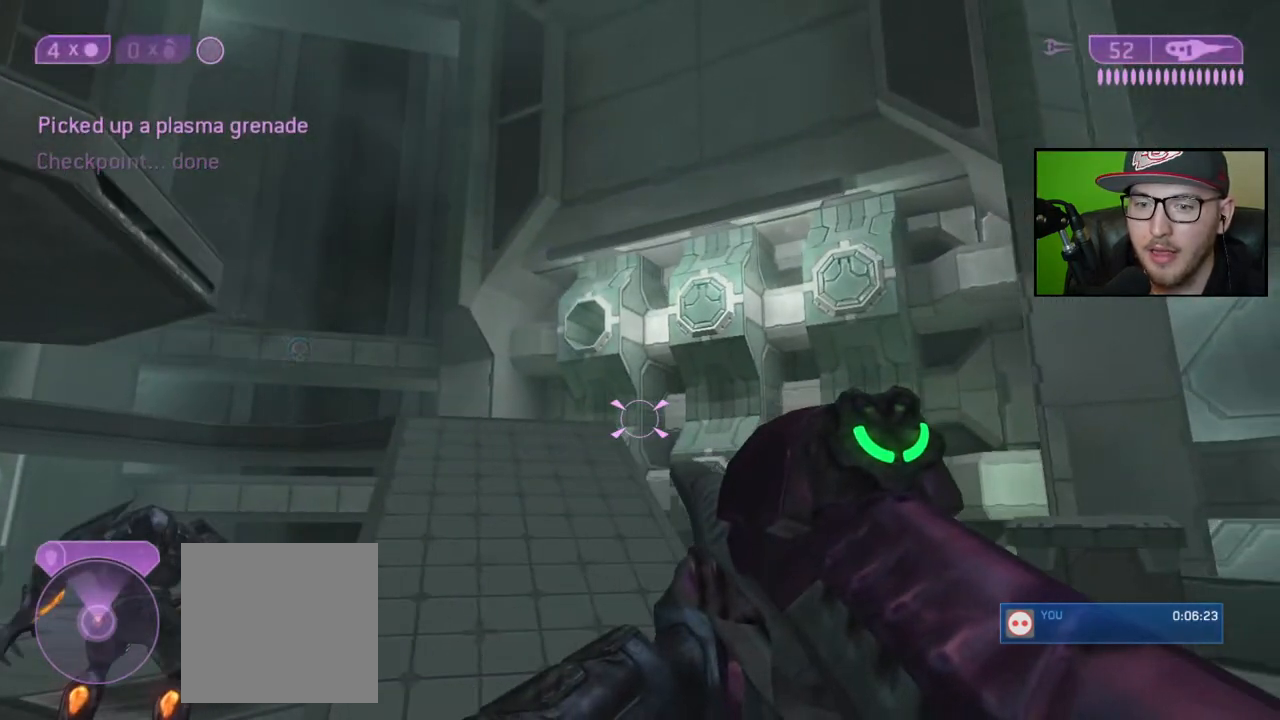
{"buttons": [], "left_stick": "up", "right_stick": "center", "events": [[183, "left_stick", "up"], [183, "right_stick", "up-left"], [367, "right_stick", "center"], [417, "R3", "down"], [500, "R3", "up"]]}
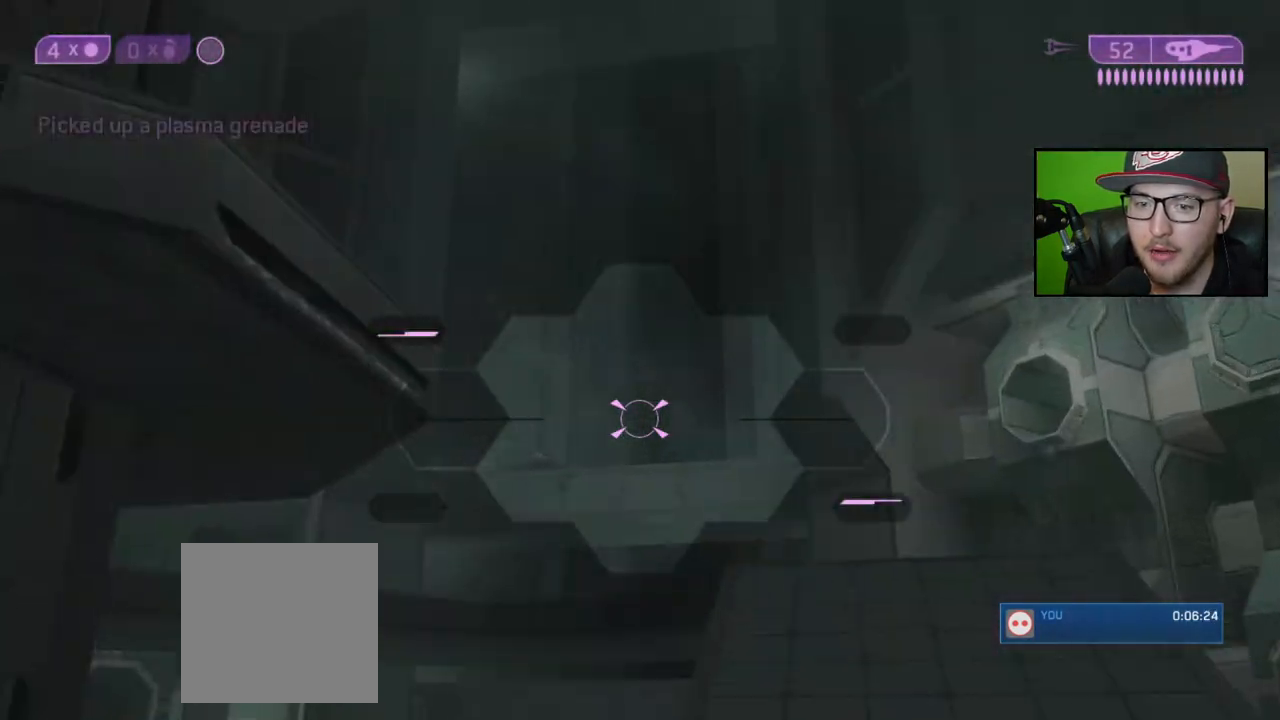
{"buttons": [], "left_stick": "center", "right_stick": "up-right", "events": [[50, "right_stick", "up"], [183, "right_stick", "center"], [367, "right_stick", "up"], [467, "left_stick", "center"], [500, "right_stick", "up-right"]]}
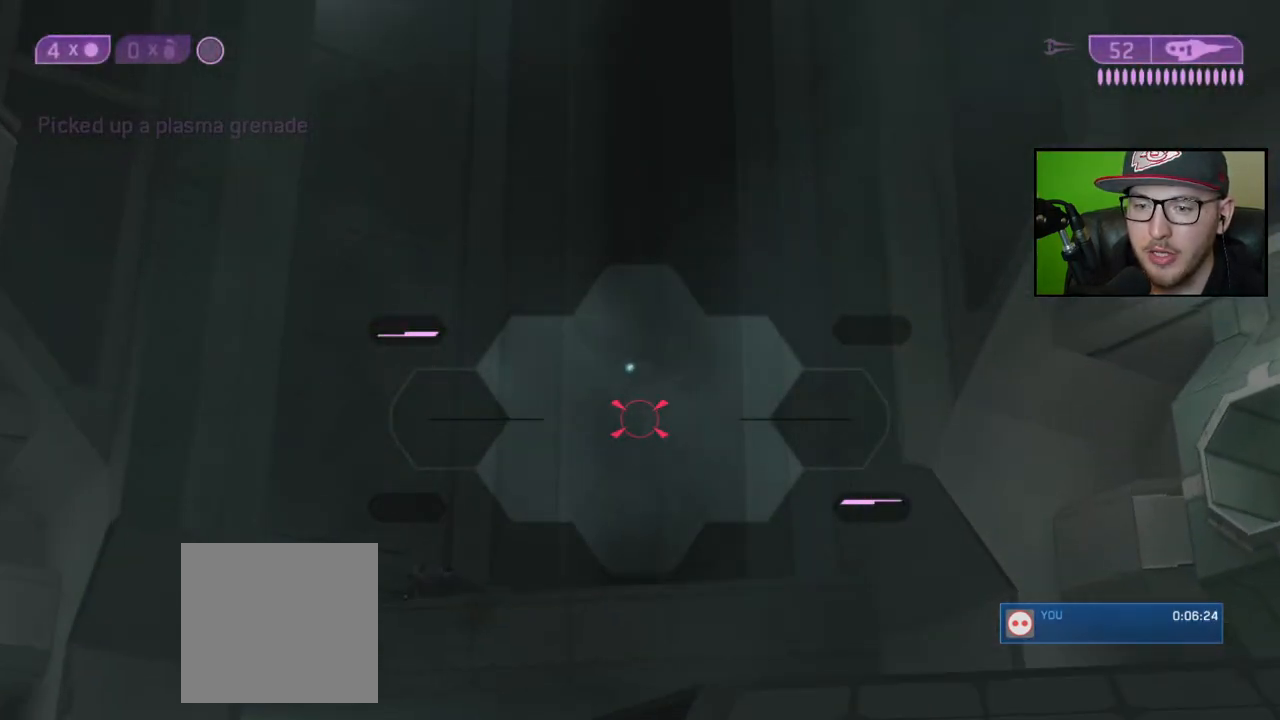
{"buttons": [], "left_stick": "right", "right_stick": "down", "events": [[83, "right_stick", "up"], [133, "left_stick", "right"], [217, "left_stick", "center"], [417, "right_stick", "center"], [433, "left_stick", "right"], [500, "right_stick", "down"]]}
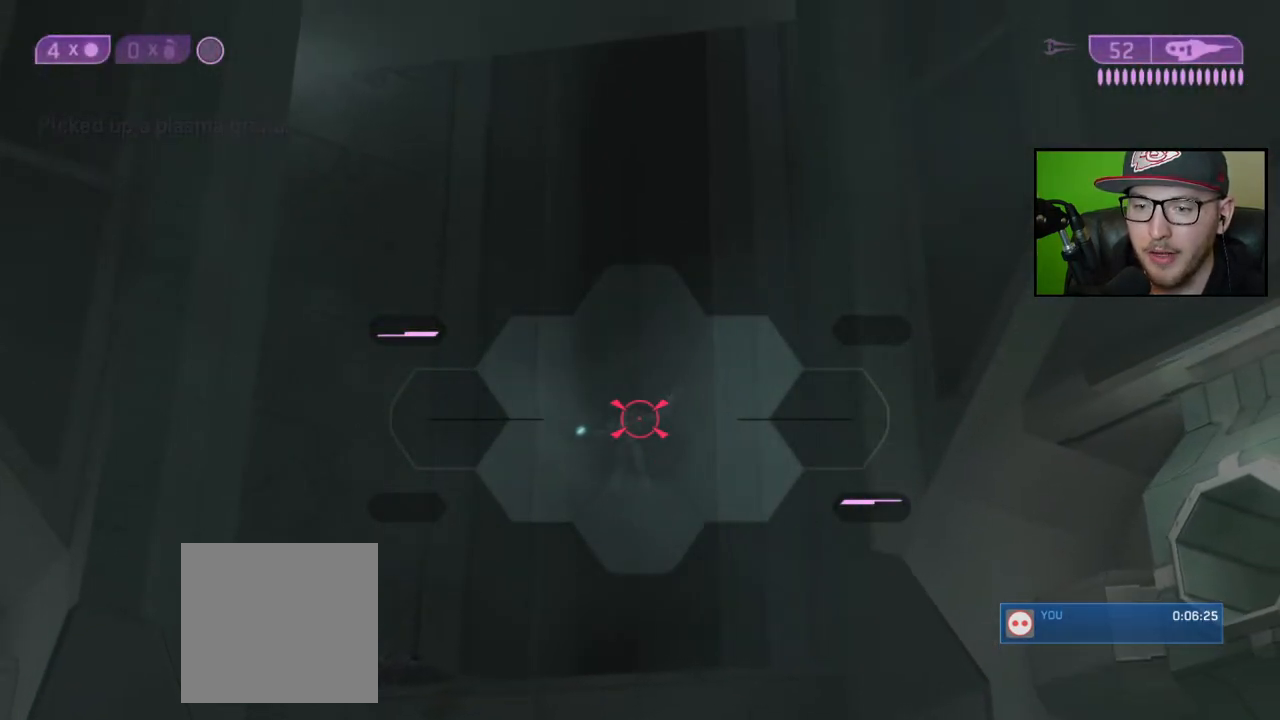
{"buttons": ["R3"], "left_stick": "down-left", "right_stick": "down-right", "events": [[33, "left_stick", "center"], [83, "R2", "down"], [267, "R2", "up"], [467, "R3", "down"], [483, "right_stick", "down-right"], [500, "left_stick", "down-left"]]}
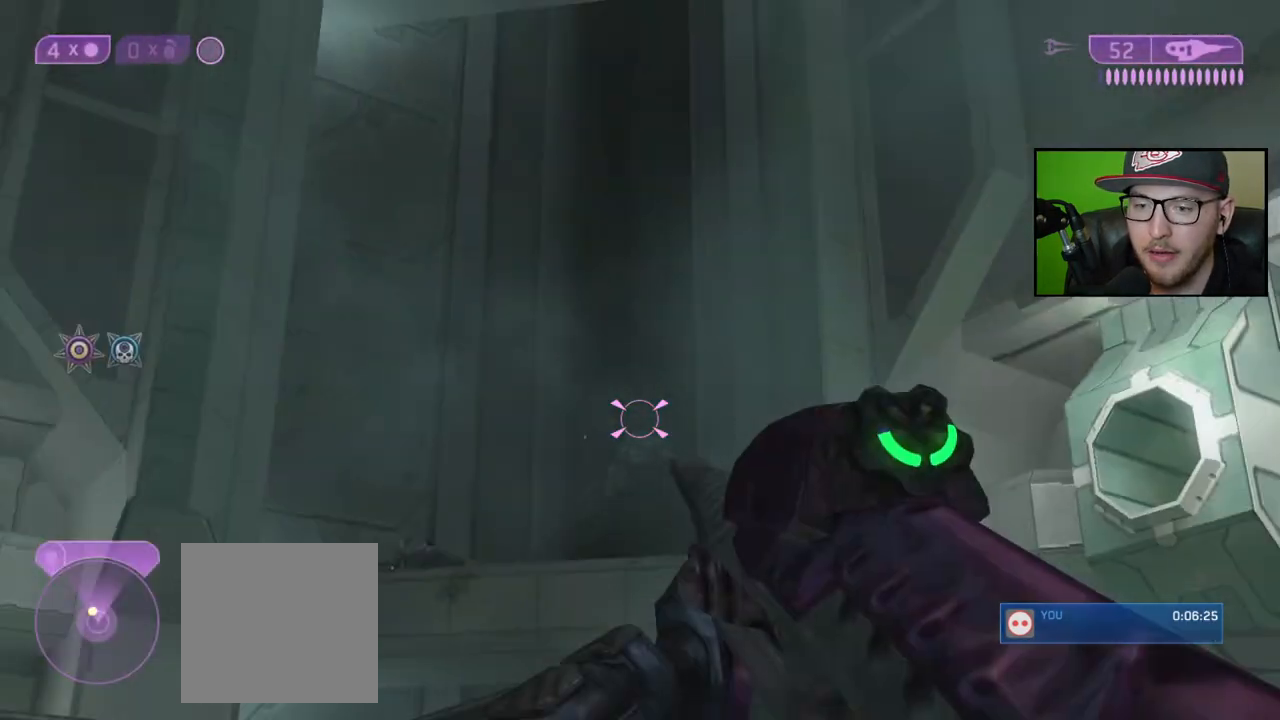
{"buttons": [], "left_stick": "down-left", "right_stick": "center", "events": [[83, "R3", "up"], [150, "right_stick", "center"], [167, "left_stick", "center"], [217, "left_stick", "down-left"], [217, "right_stick", "up"], [350, "right_stick", "center"], [367, "R3", "down"], [467, "R3", "up"]]}
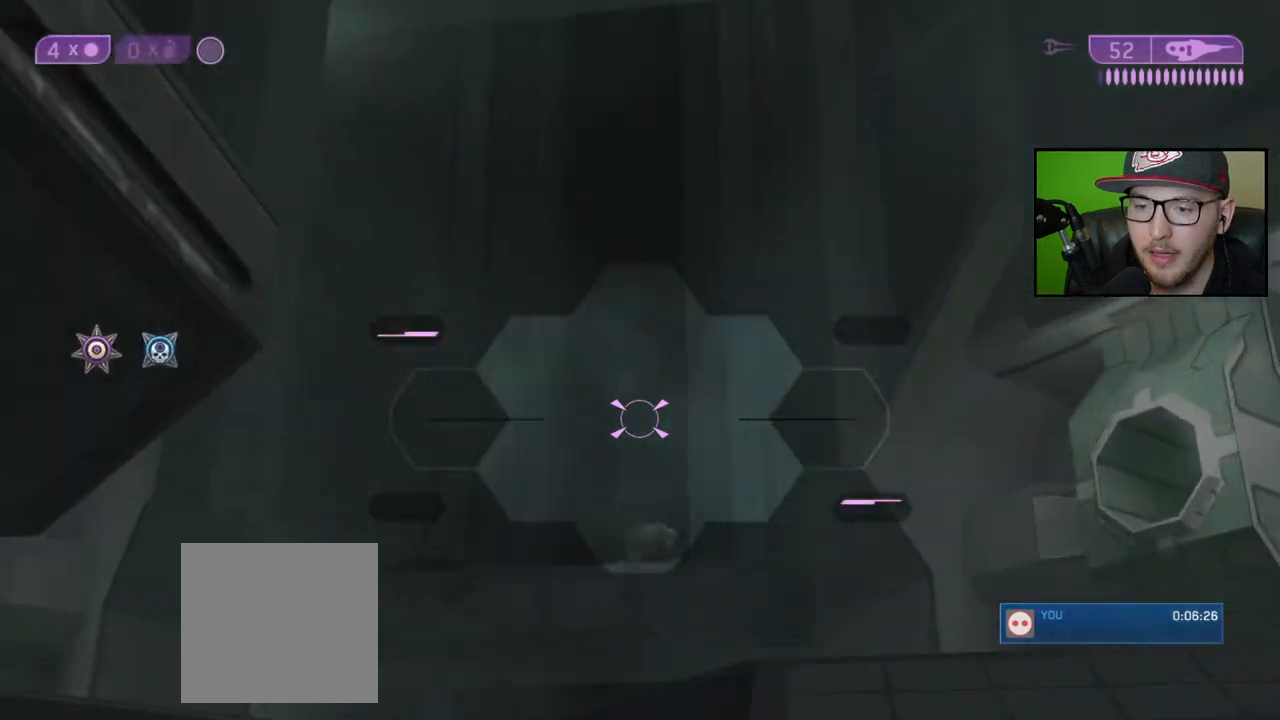
{"buttons": [], "left_stick": "center", "right_stick": "down-left", "events": [[17, "right_stick", "up-left"], [83, "left_stick", "center"], [133, "right_stick", "center"], [300, "right_stick", "up-left"], [400, "right_stick", "center"], [483, "right_stick", "down-left"]]}
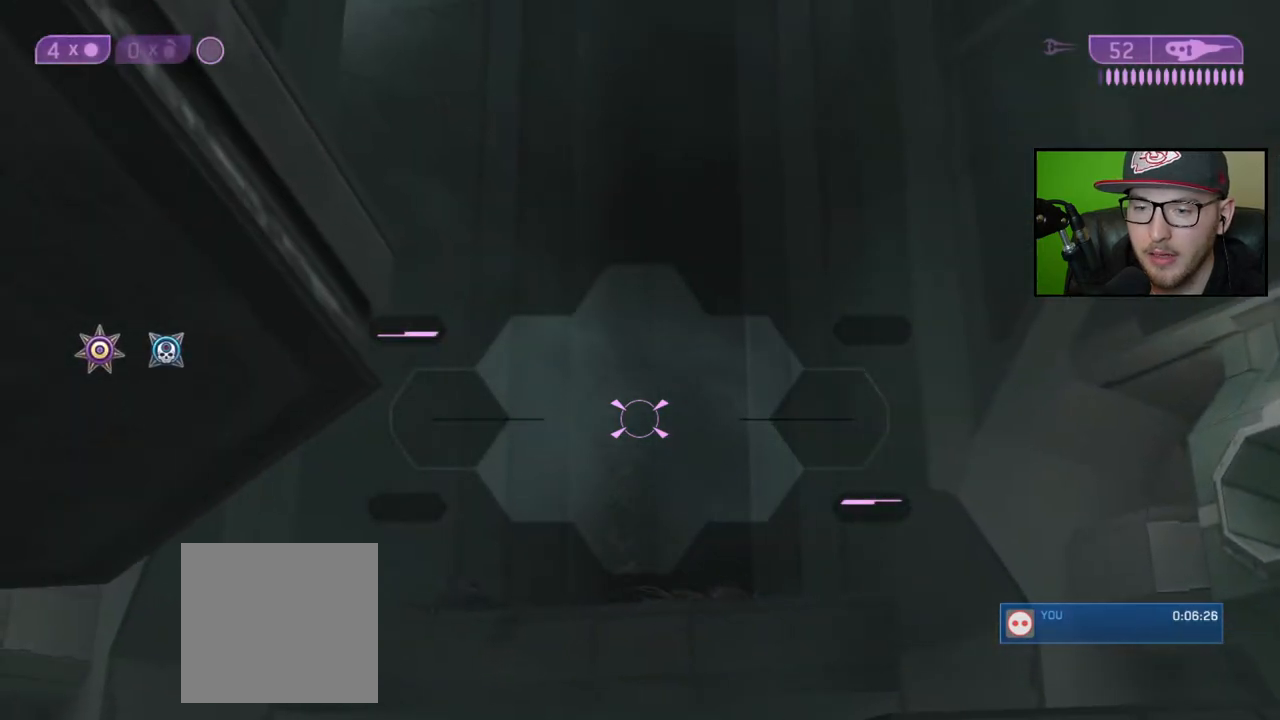
{"buttons": [], "left_stick": "right", "right_stick": "center", "events": [[183, "right_stick", "center"], [217, "left_stick", "right"], [267, "right_stick", "up"], [467, "right_stick", "center"]]}
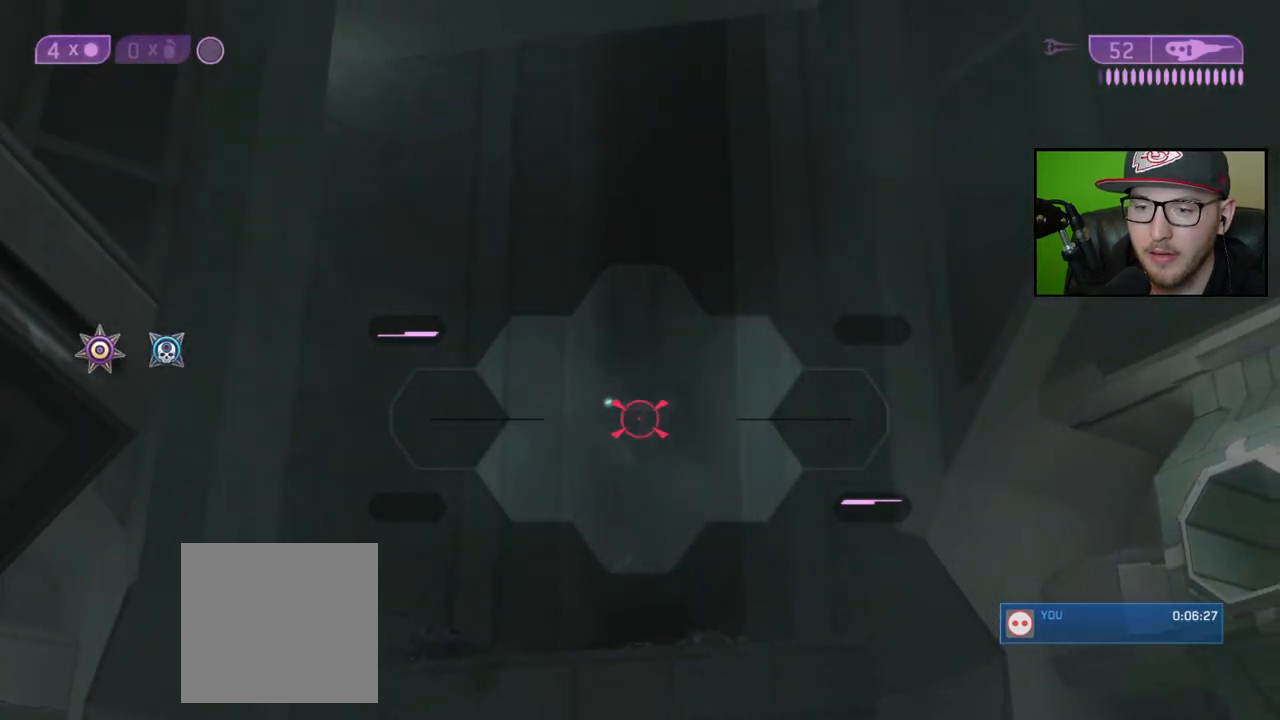
{"buttons": [], "left_stick": "down-left", "right_stick": "center", "events": [[33, "R2", "down"], [33, "right_stick", "up"], [83, "left_stick", "up-left"], [167, "R2", "up"], [167, "right_stick", "center"], [200, "left_stick", "center"], [317, "right_stick", "down"], [350, "R2", "down"], [417, "right_stick", "center"], [450, "R2", "up"], [450, "left_stick", "down-left"]]}
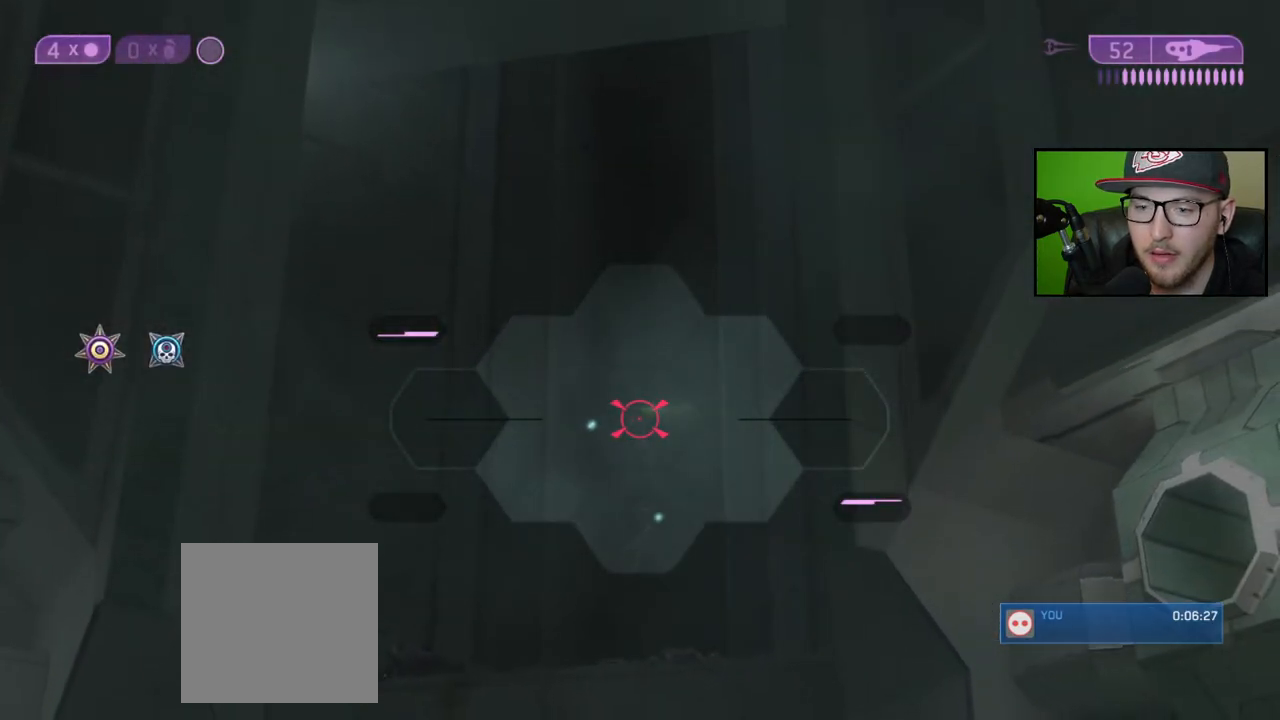
{"buttons": [], "left_stick": "down-left", "right_stick": "down", "events": [[33, "right_stick", "down"], [67, "left_stick", "center"], [167, "R2", "down"], [267, "left_stick", "down-left"], [283, "R2", "up"]]}
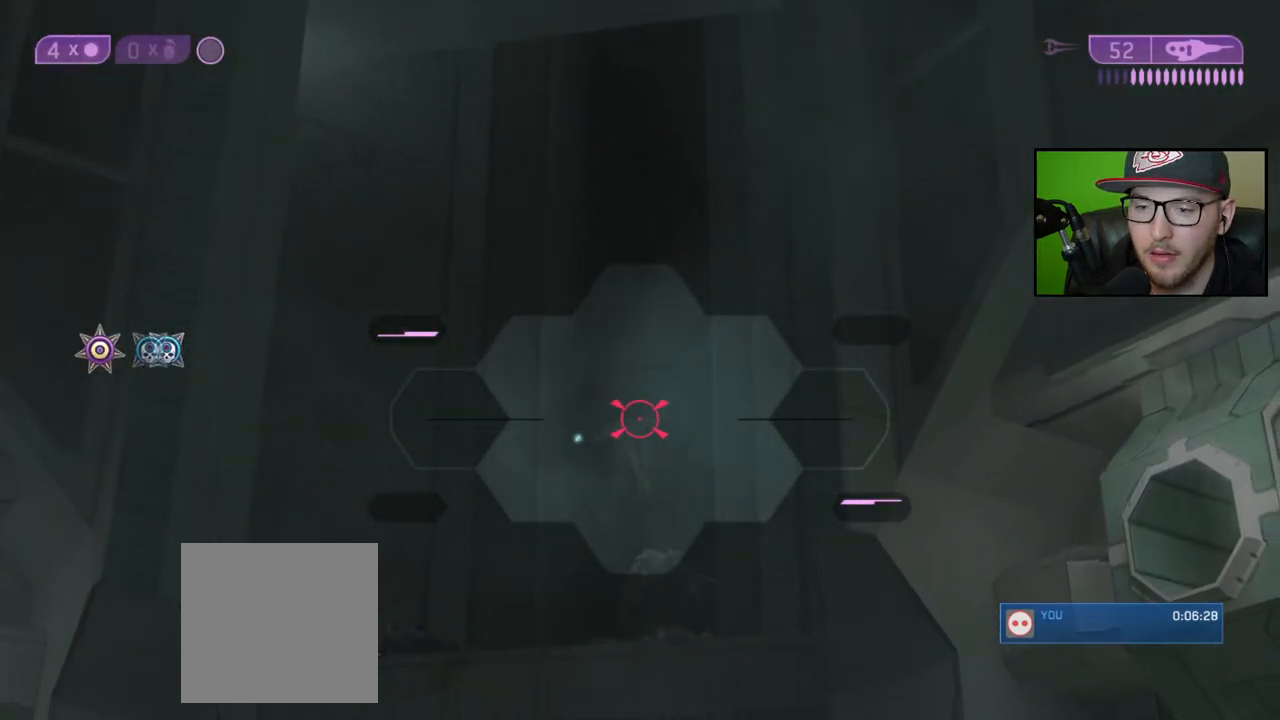
{"buttons": ["R2", "R3"], "left_stick": "center", "right_stick": "down", "events": [[100, "right_stick", "left"], [117, "R2", "down"], [150, "right_stick", "center"], [183, "left_stick", "down"], [250, "R2", "up"], [250, "right_stick", "down"], [283, "left_stick", "center"], [433, "R3", "down"], [500, "R2", "down"]]}